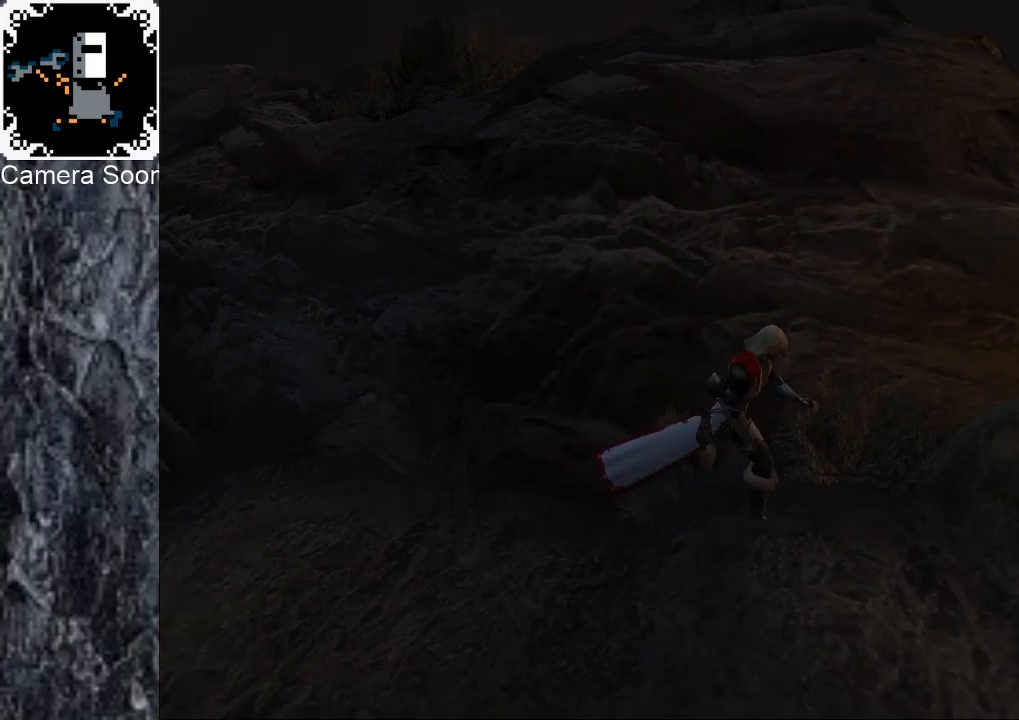
Gameplay with a controller (Xbox layout); each line is a JSON object with the inputs held at the frame after it. "events" lists button and stick changes between this image and that frame as [ms after this image, input, new state], when the widget could be followed in between.
{"buttons": [], "left_stick": "right", "right_stick": "center", "events": []}
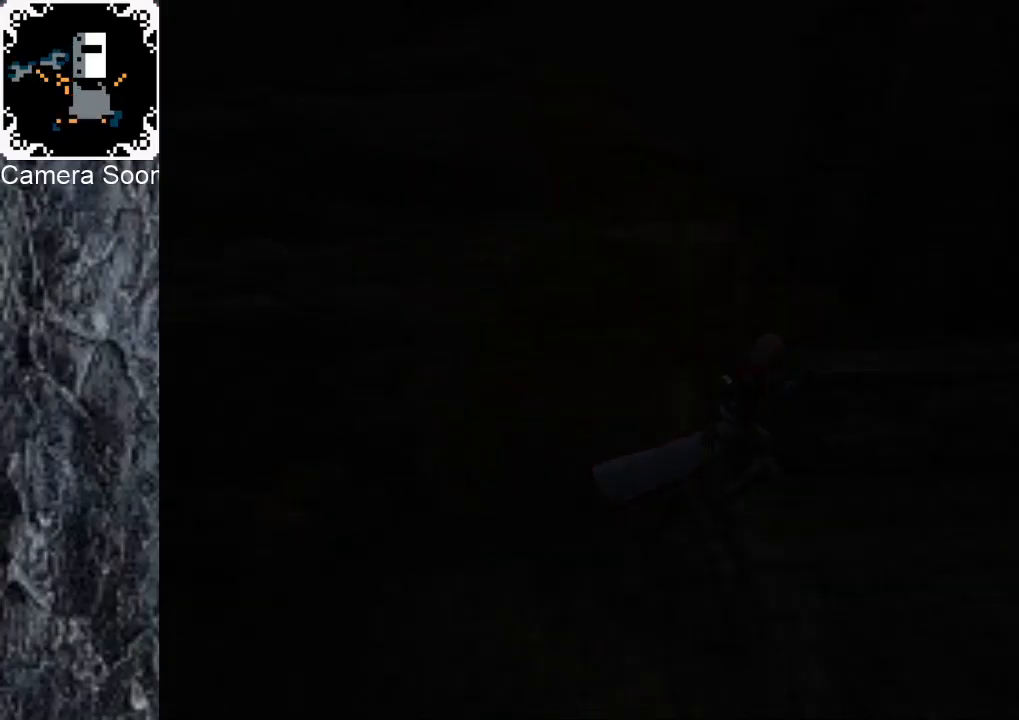
{"buttons": [], "left_stick": "center", "right_stick": "center", "events": [[420, "left_stick", "center"]]}
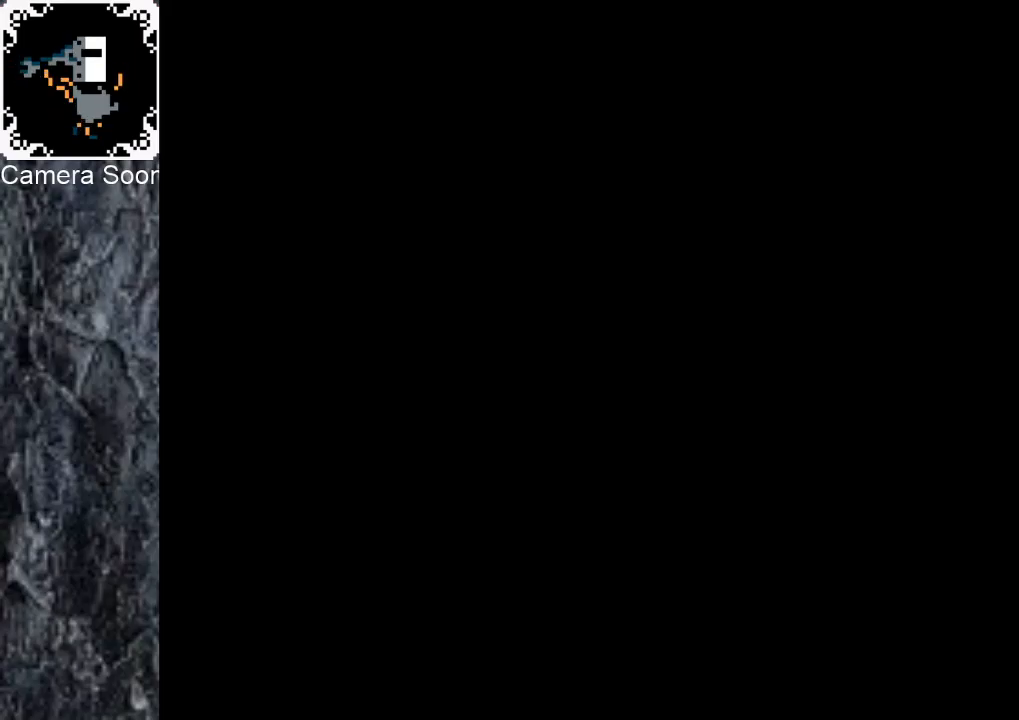
{"buttons": [], "left_stick": "center", "right_stick": "center", "events": []}
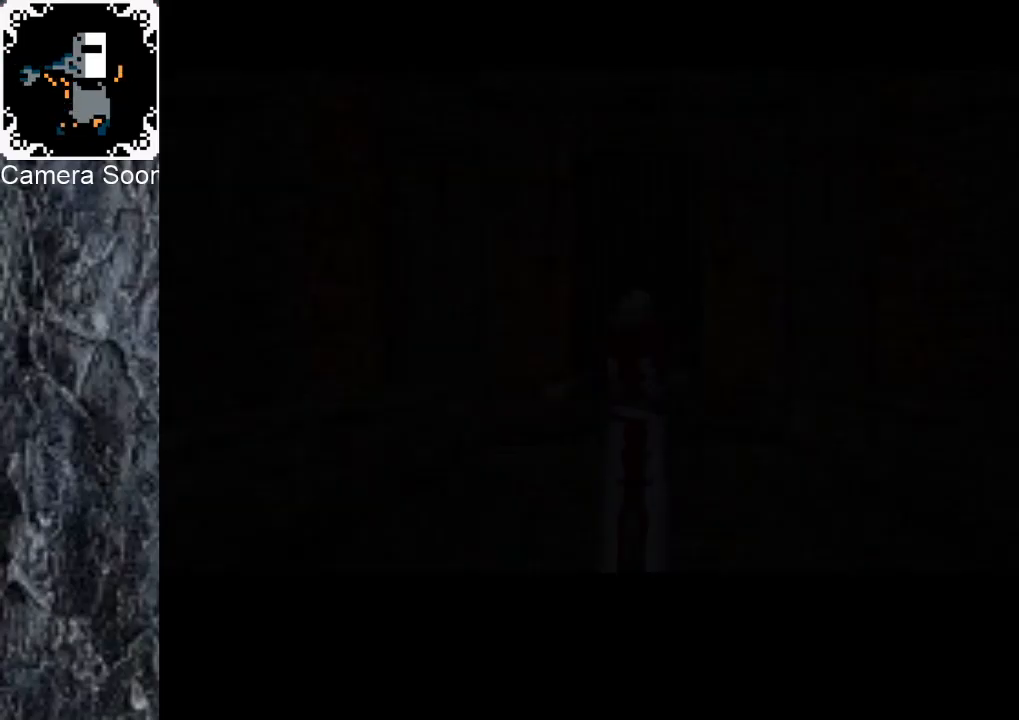
{"buttons": [], "left_stick": "center", "right_stick": "center", "events": [[280, "START", "down"], [380, "START", "up"]]}
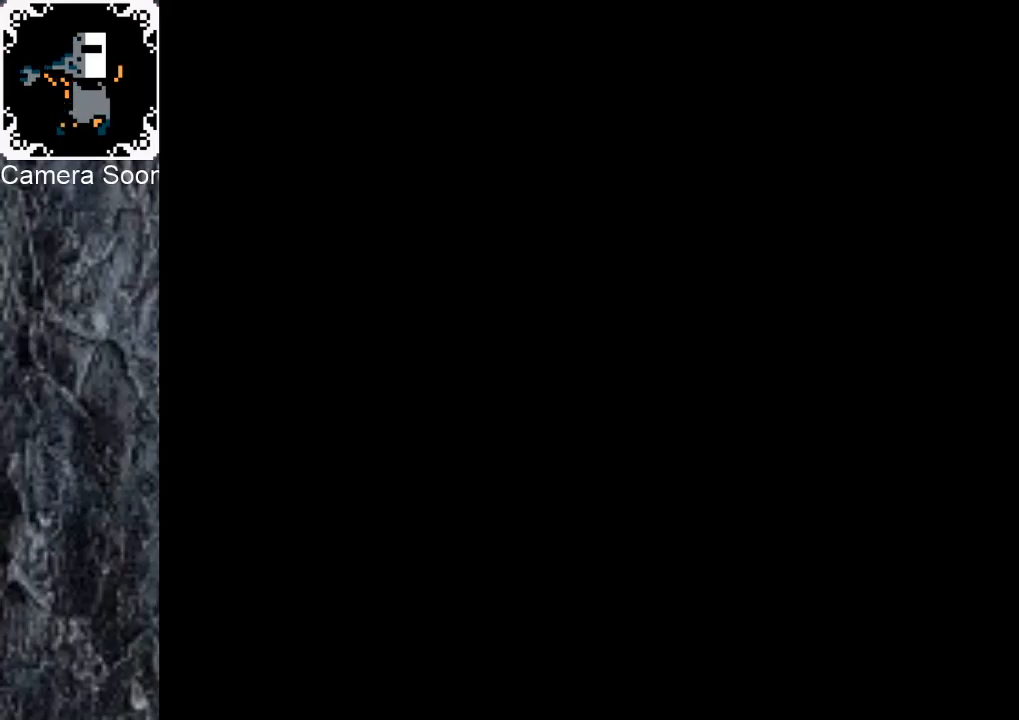
{"buttons": [], "left_stick": "center", "right_stick": "center", "events": []}
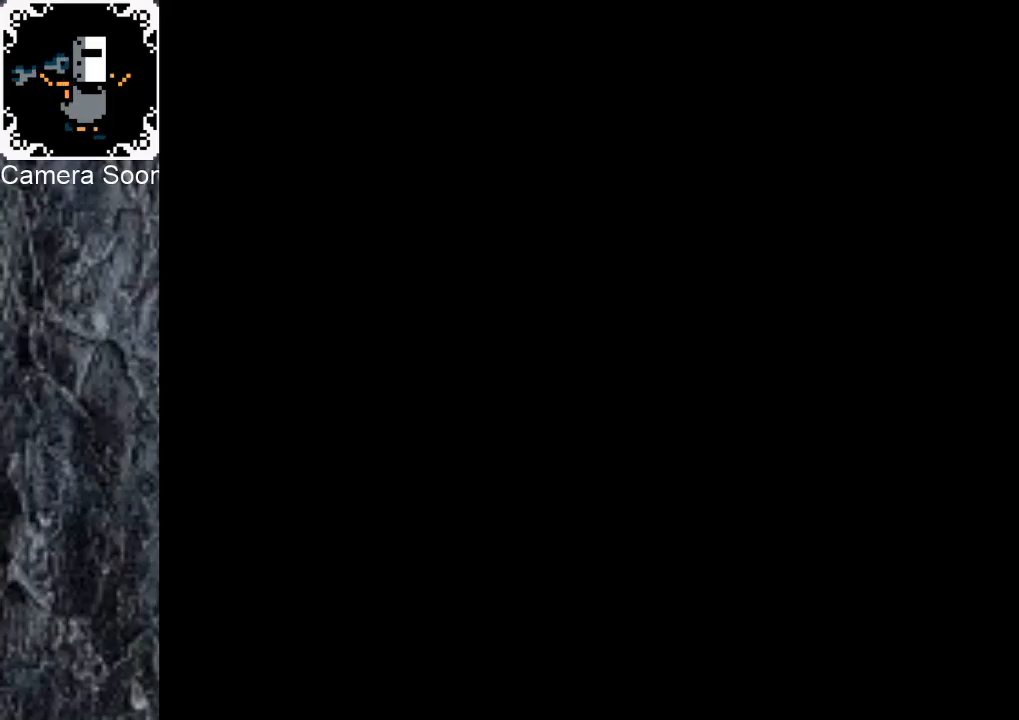
{"buttons": [], "left_stick": "down", "right_stick": "center", "events": [[260, "left_stick", "down"]]}
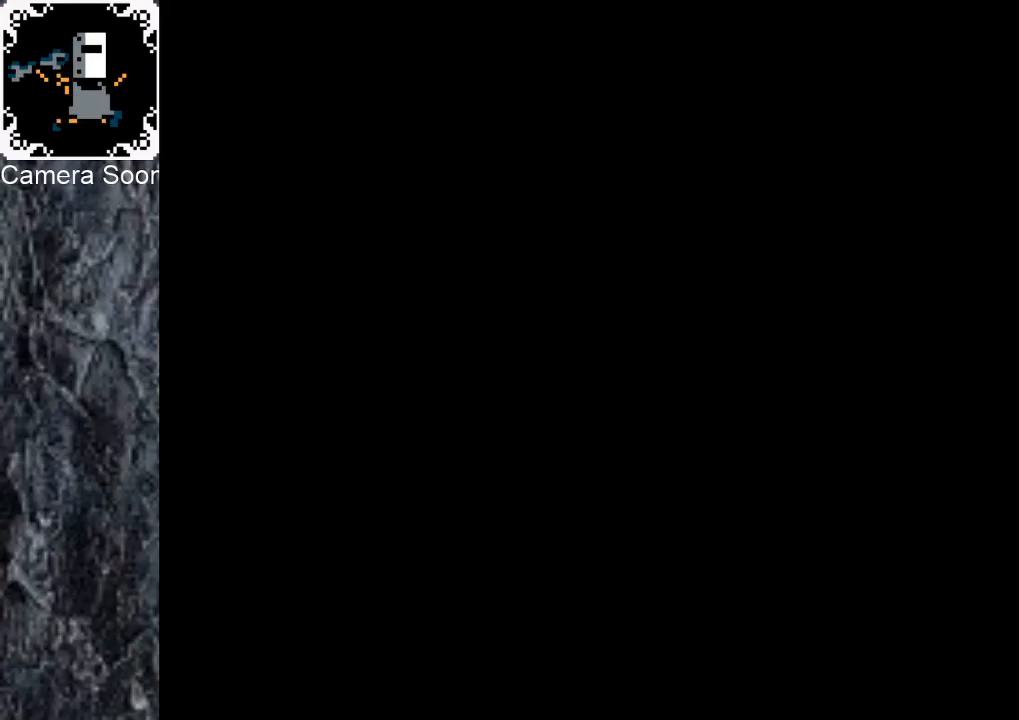
{"buttons": [], "left_stick": "down", "right_stick": "center", "events": []}
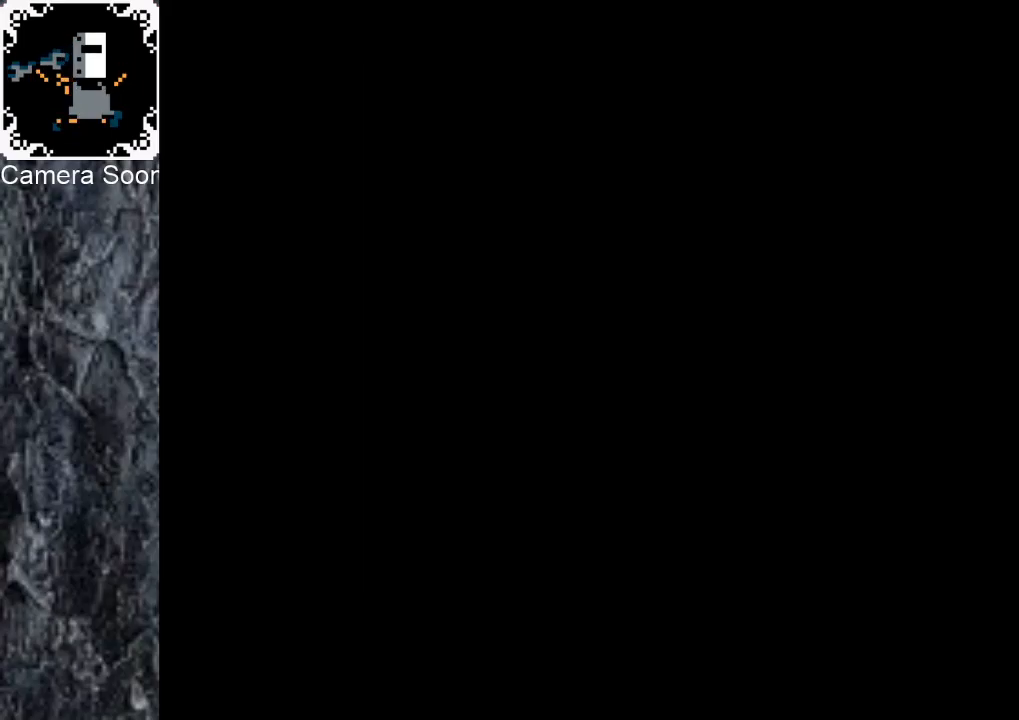
{"buttons": [], "left_stick": "down", "right_stick": "center", "events": []}
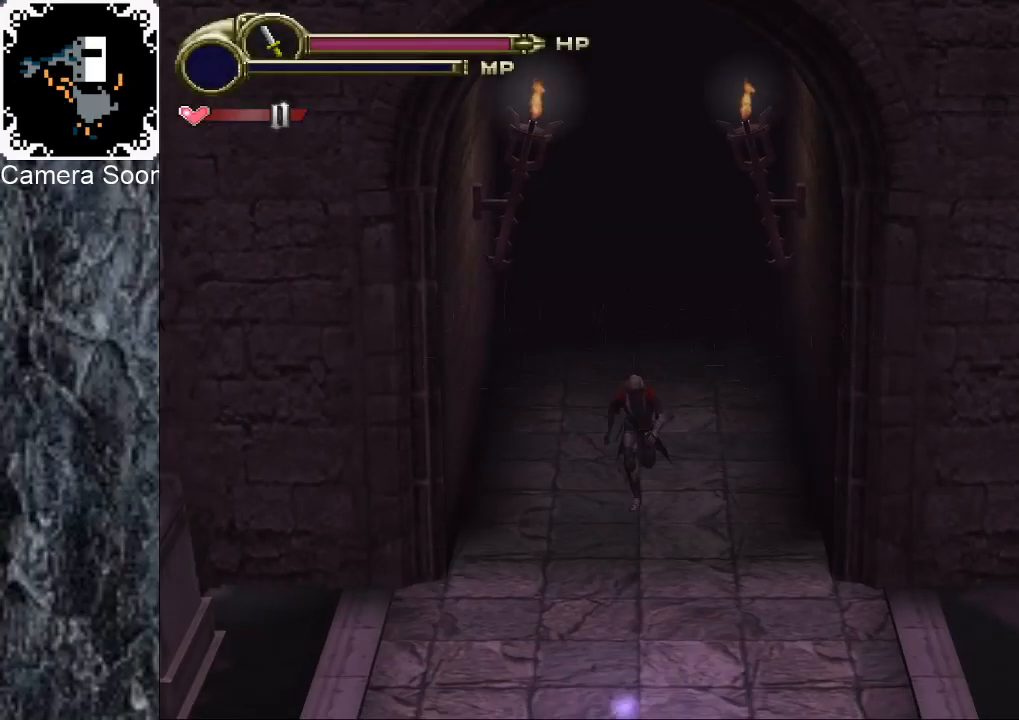
{"buttons": [], "left_stick": "down", "right_stick": "center", "events": []}
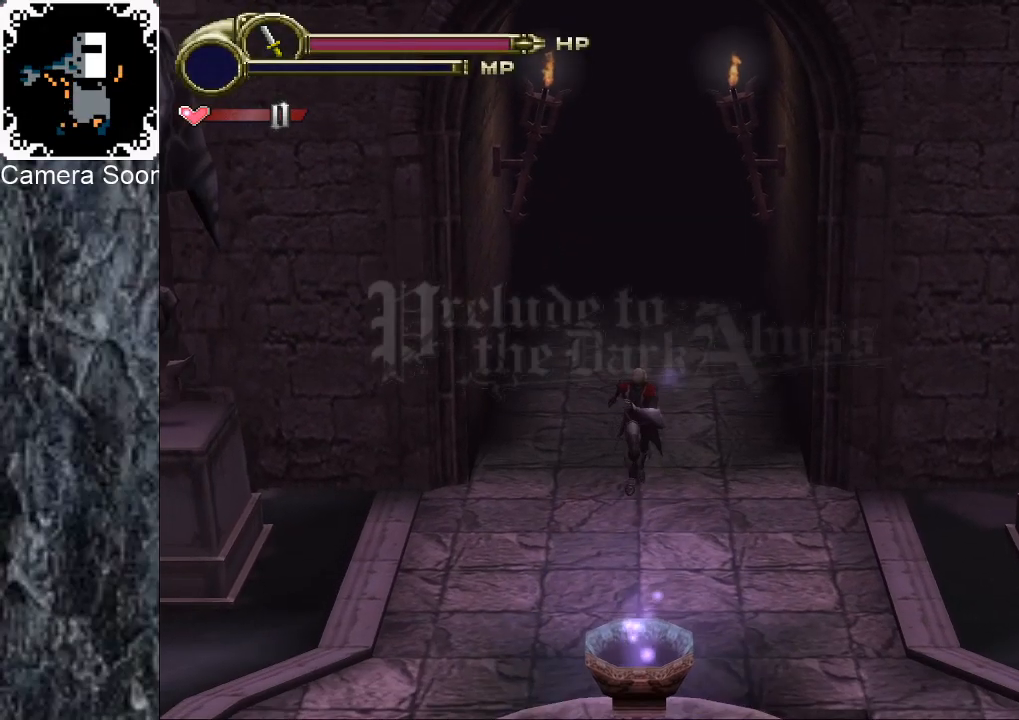
{"buttons": [], "left_stick": "down", "right_stick": "center", "events": []}
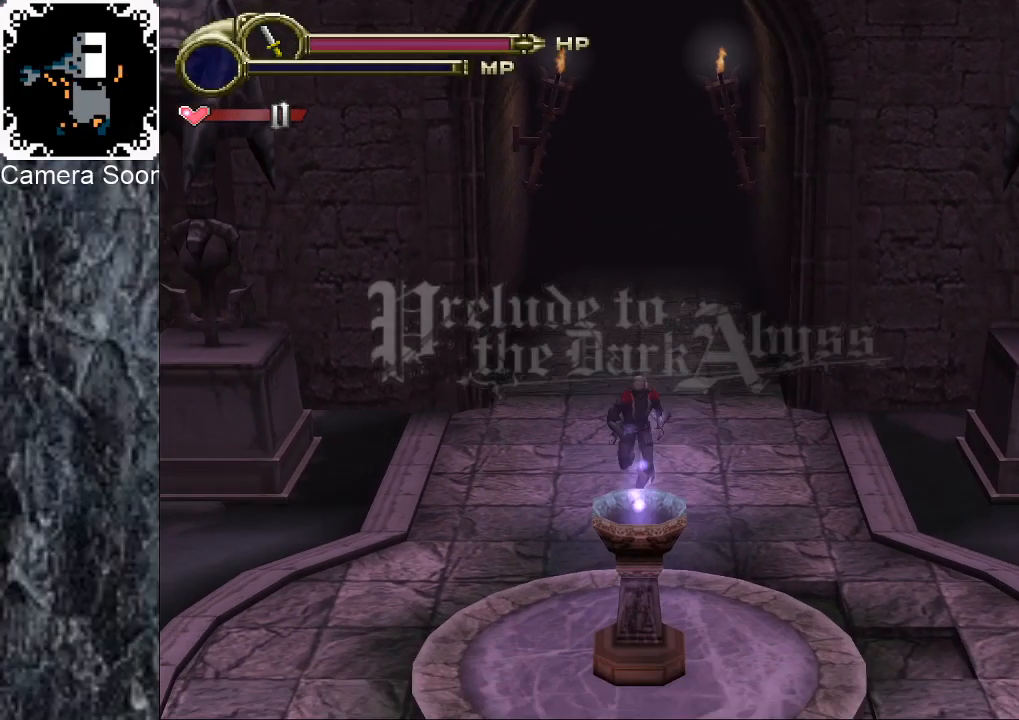
{"buttons": [], "left_stick": "down", "right_stick": "center", "events": [[100, "A", "down"], [180, "A", "up"], [240, "X", "down"], [320, "X", "up"]]}
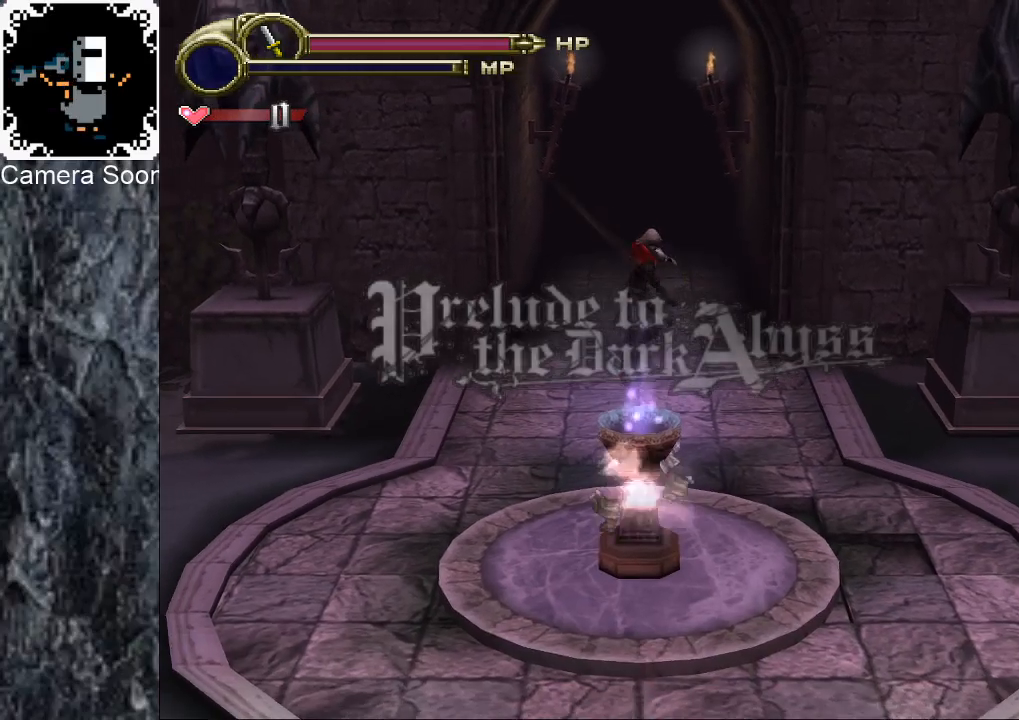
{"buttons": [], "left_stick": "down-right", "right_stick": "center", "events": [[420, "left_stick", "down-right"]]}
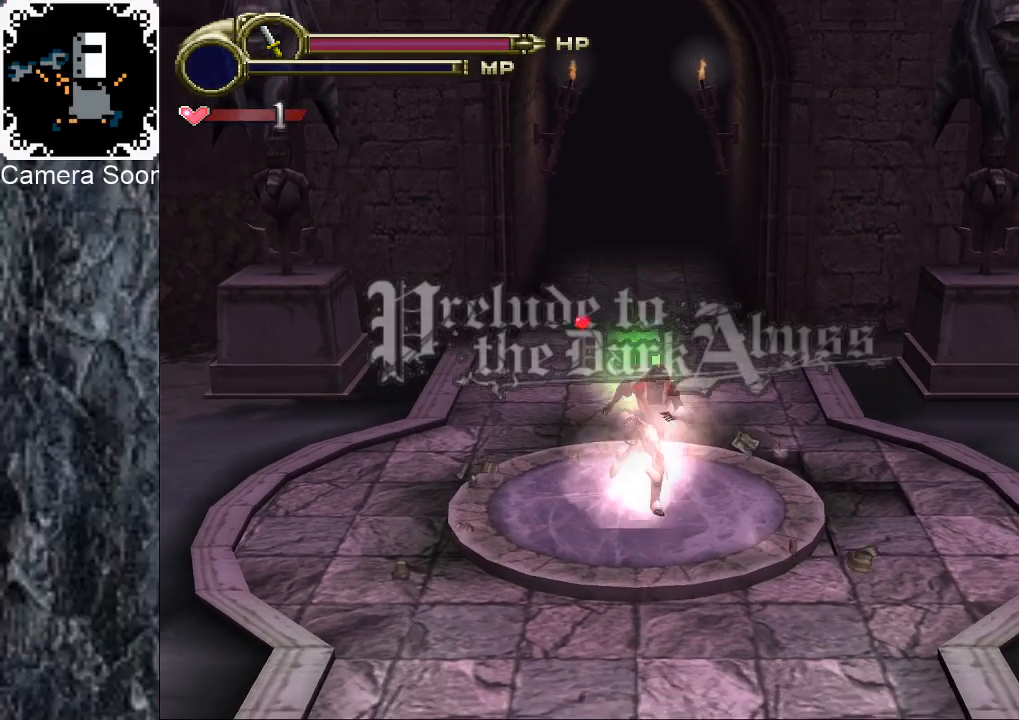
{"buttons": [], "left_stick": "down-right", "right_stick": "center", "events": []}
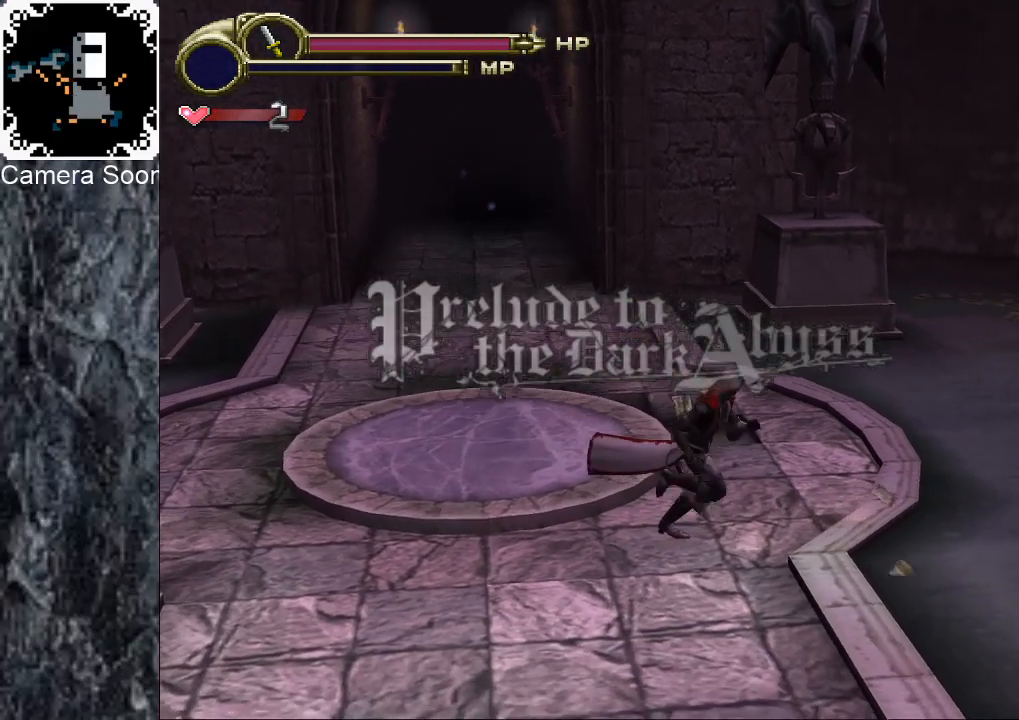
{"buttons": [], "left_stick": "right", "right_stick": "center", "events": [[280, "left_stick", "right"]]}
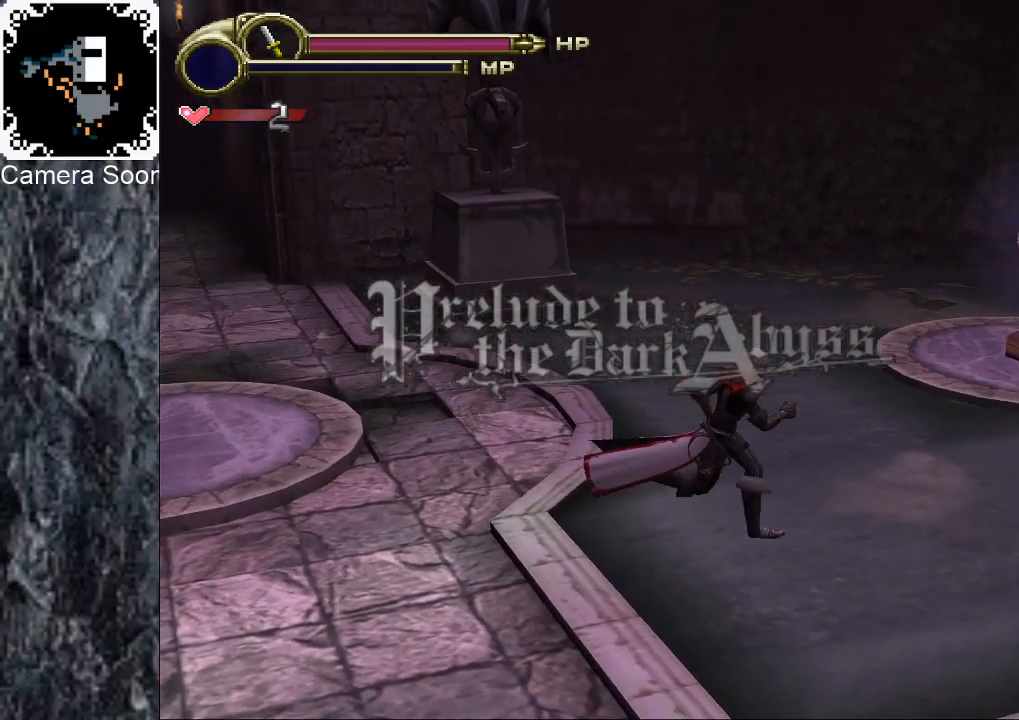
{"buttons": [], "left_stick": "right", "right_stick": "center", "events": []}
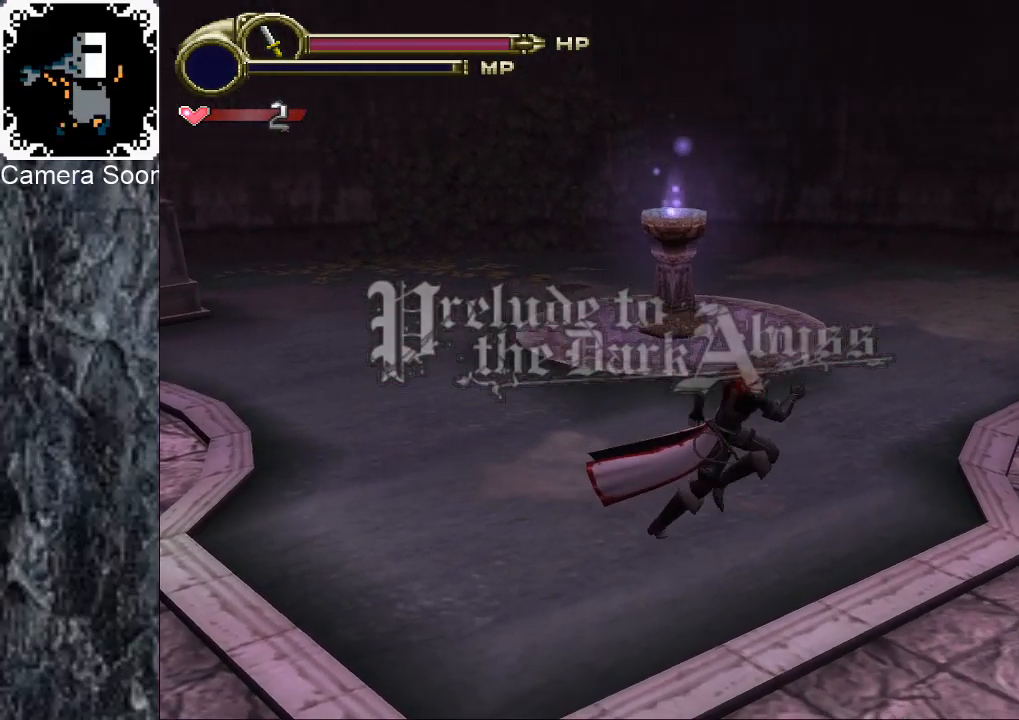
{"buttons": [], "left_stick": "right", "right_stick": "center", "events": []}
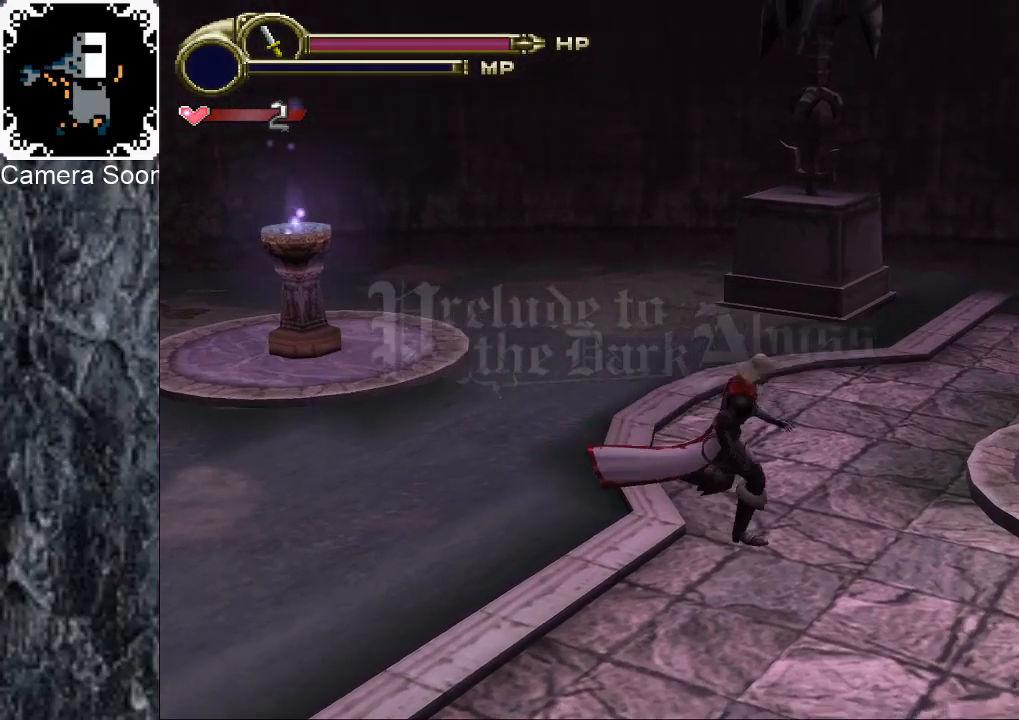
{"buttons": ["X"], "left_stick": "up-right", "right_stick": "center", "events": [[260, "left_stick", "up-right"], [380, "A", "down"], [460, "A", "up"], [500, "X", "down"]]}
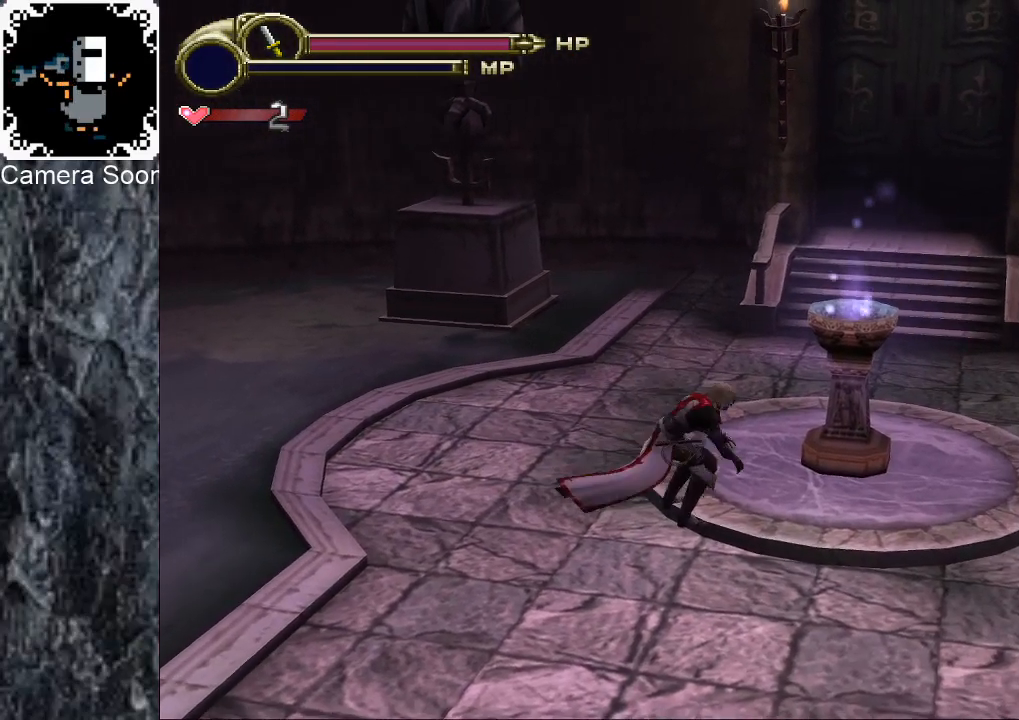
{"buttons": [], "left_stick": "up", "right_stick": "center", "events": [[80, "X", "up"], [380, "left_stick", "up"]]}
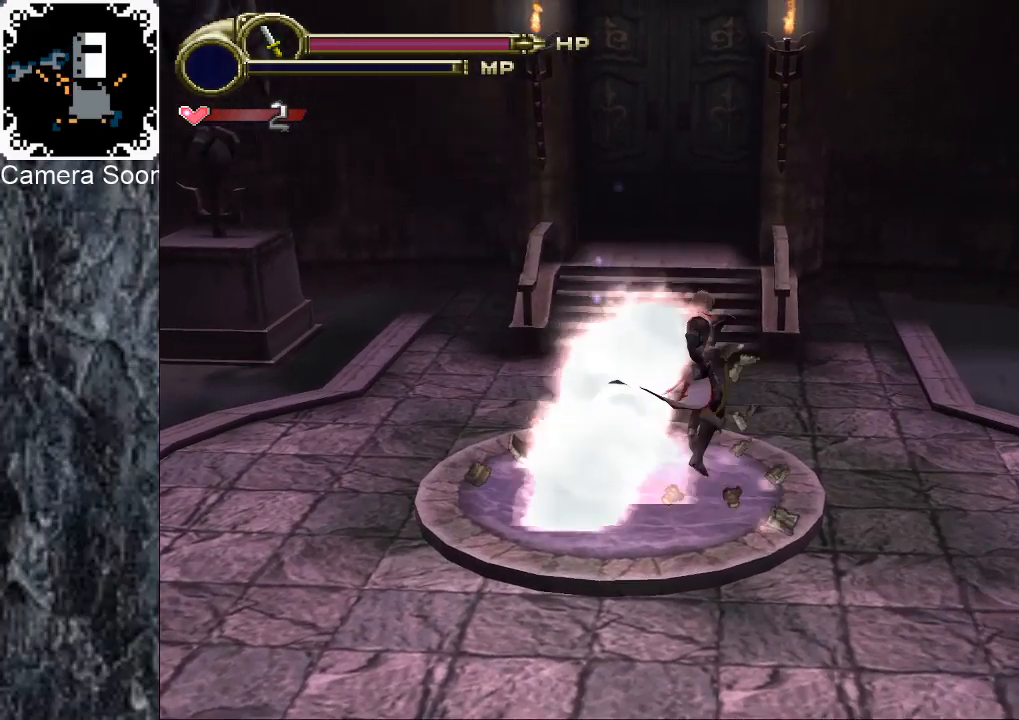
{"buttons": [], "left_stick": "up", "right_stick": "center", "events": []}
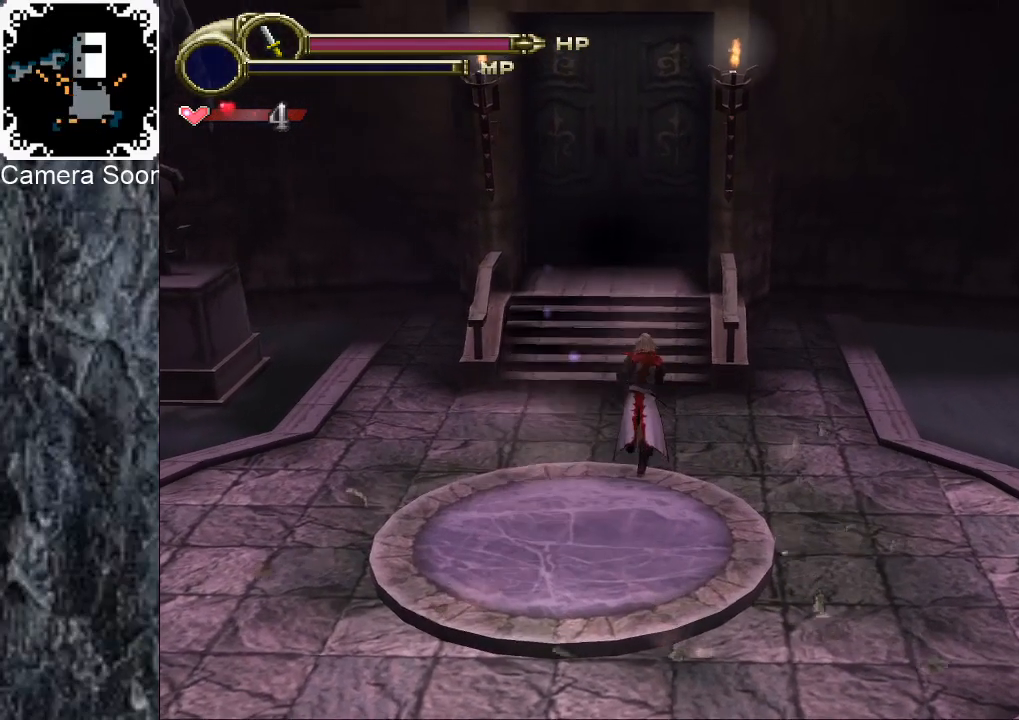
{"buttons": [], "left_stick": "up", "right_stick": "center", "events": []}
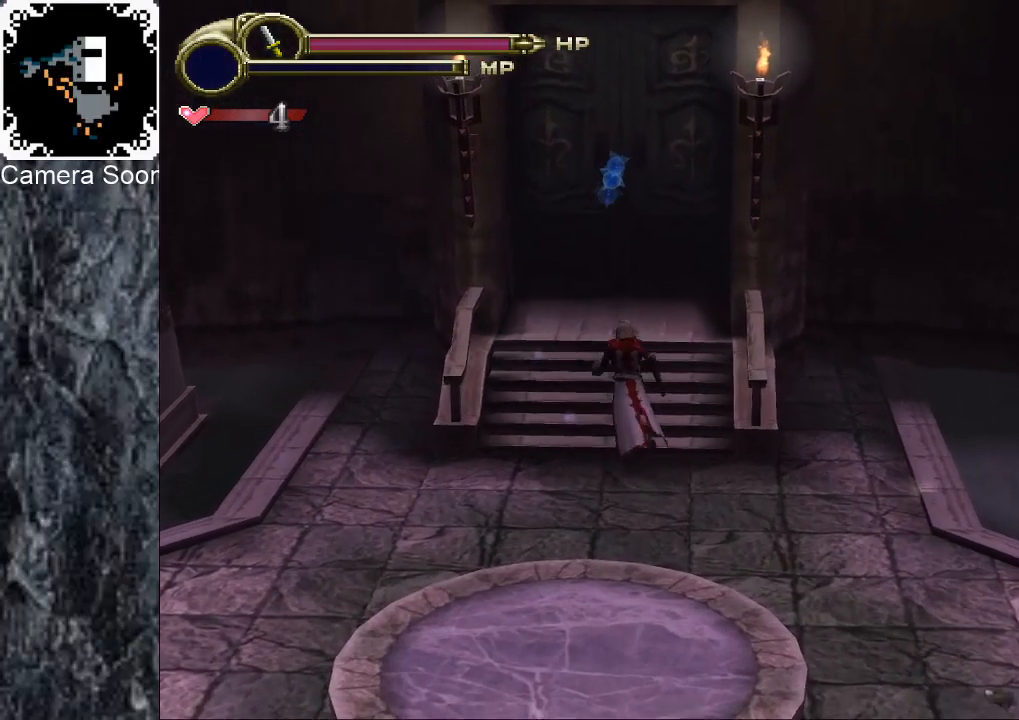
{"buttons": [], "left_stick": "up", "right_stick": "center", "events": []}
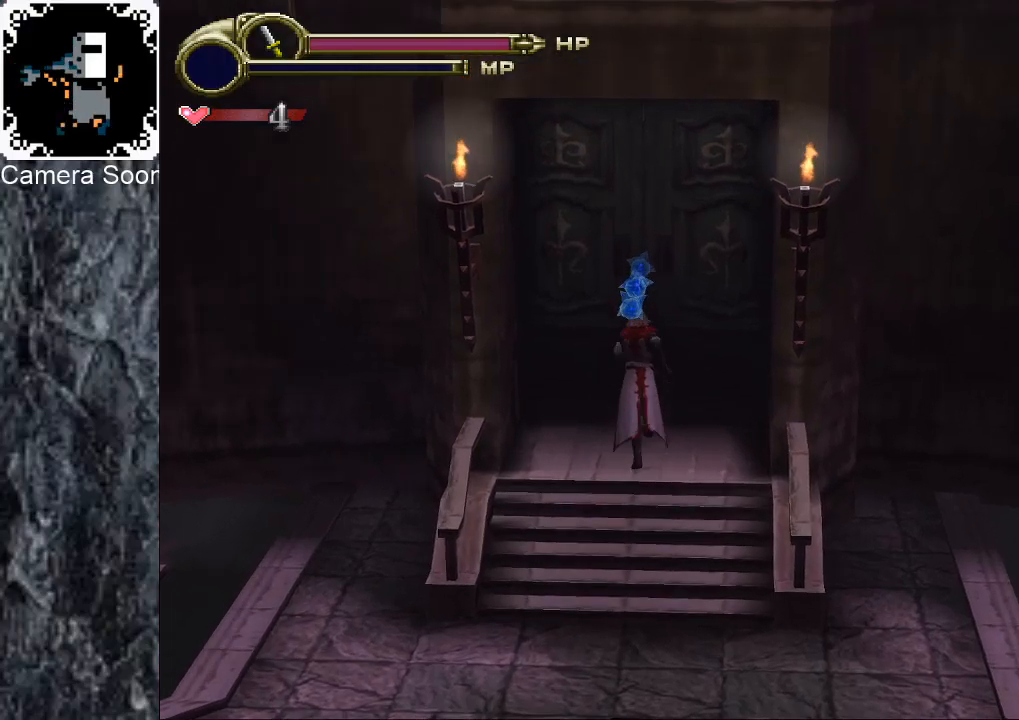
{"buttons": [], "left_stick": "center", "right_stick": "center", "events": [[160, "X", "down"], [220, "X", "up"], [480, "left_stick", "center"]]}
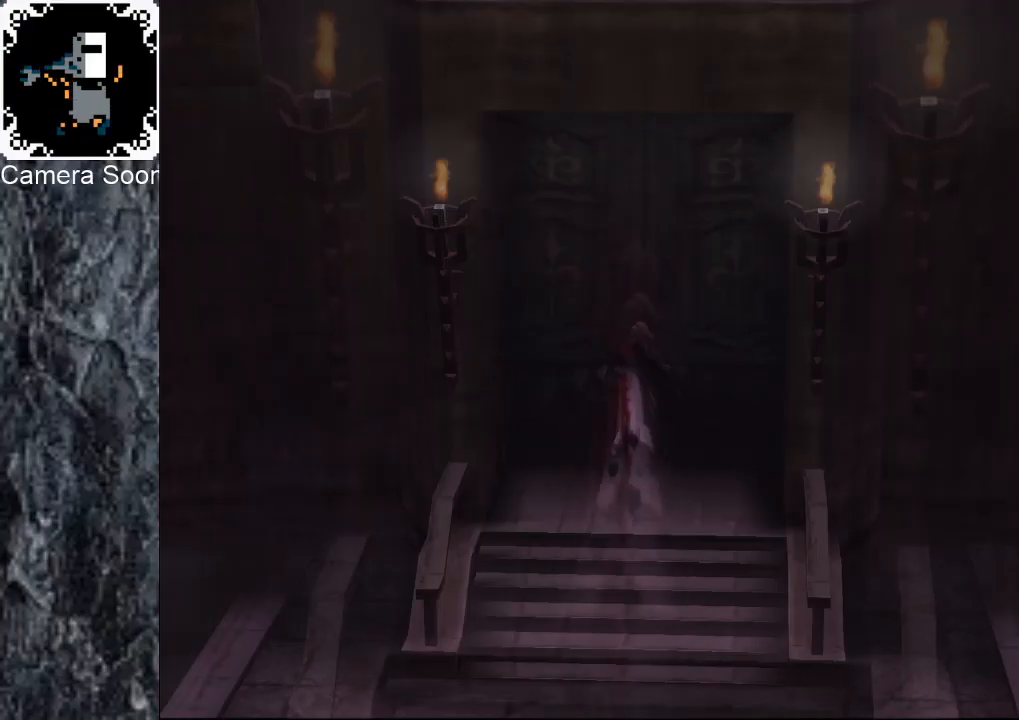
{"buttons": [], "left_stick": "center", "right_stick": "center", "events": []}
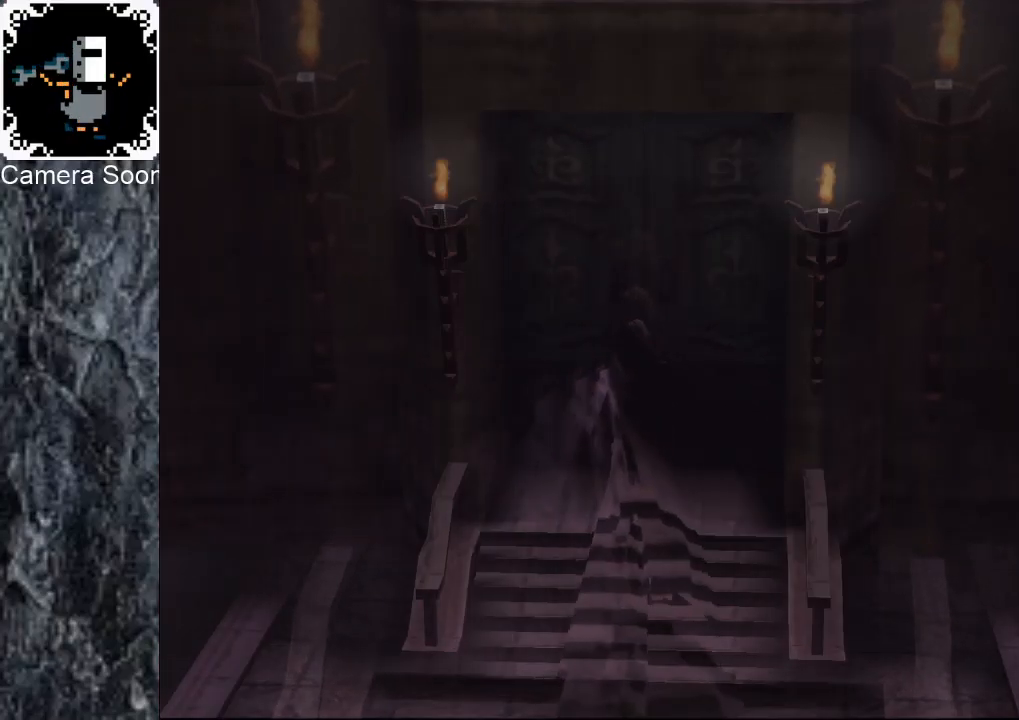
{"buttons": [], "left_stick": "left", "right_stick": "center", "events": [[360, "left_stick", "left"]]}
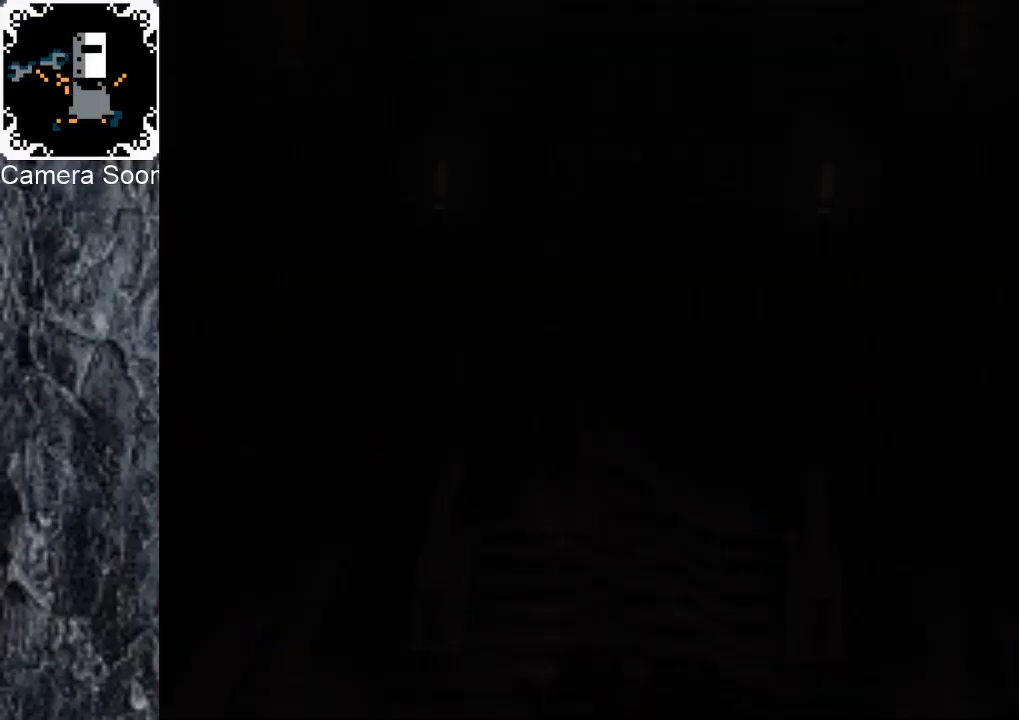
{"buttons": [], "left_stick": "left", "right_stick": "center", "events": []}
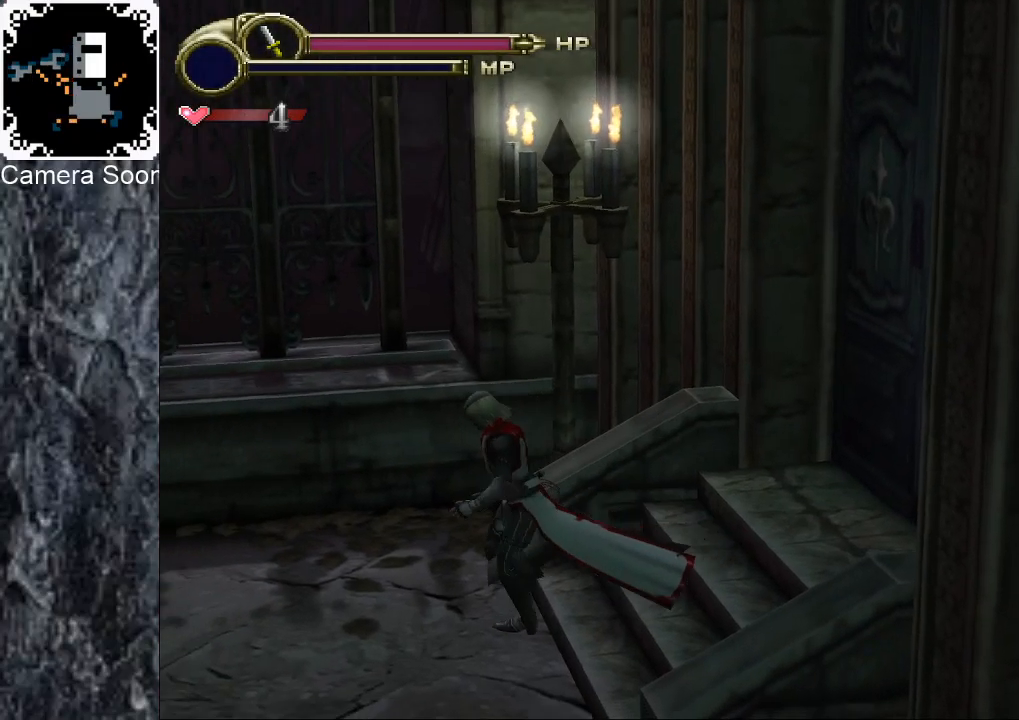
{"buttons": [], "left_stick": "left", "right_stick": "center", "events": []}
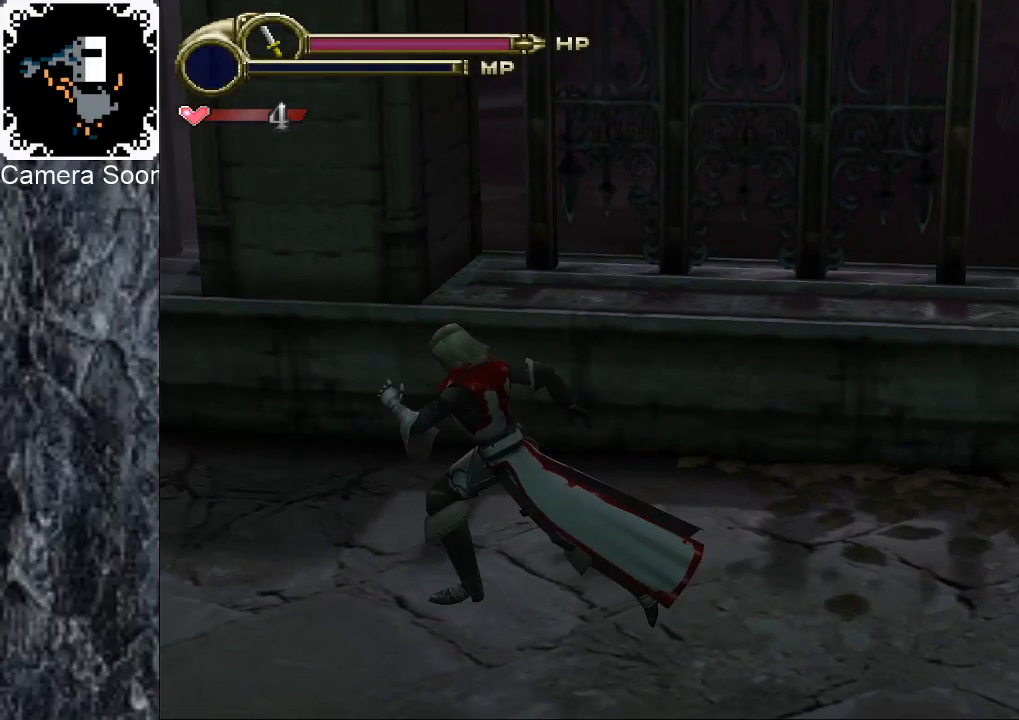
{"buttons": [], "left_stick": "left", "right_stick": "center", "events": []}
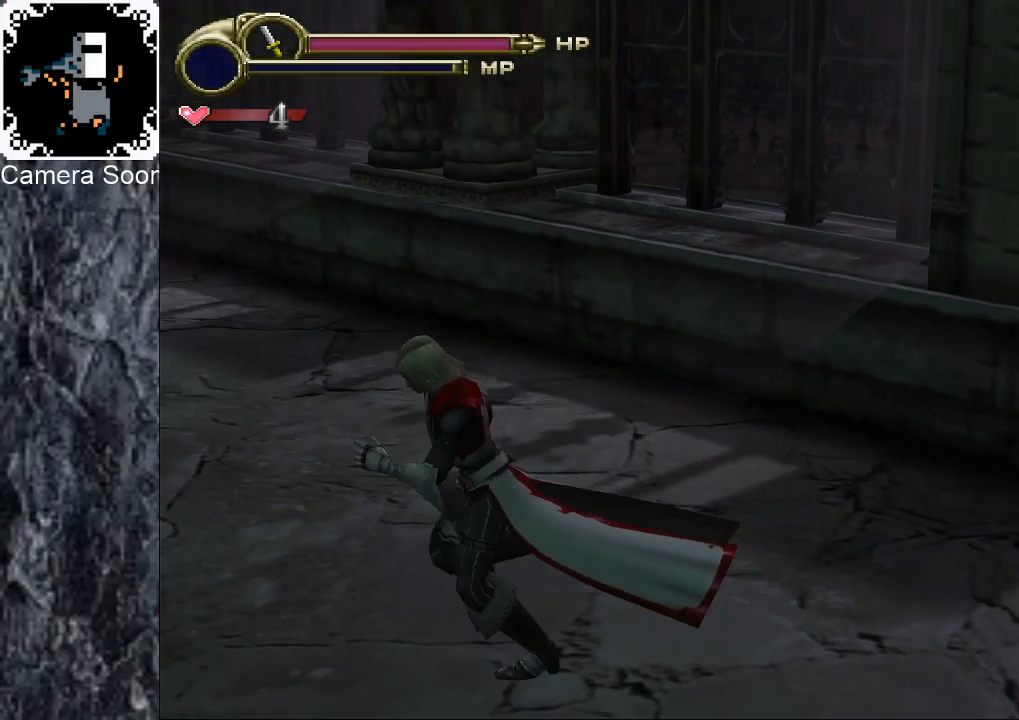
{"buttons": [], "left_stick": "up-left", "right_stick": "center", "events": [[120, "left_stick", "up-left"]]}
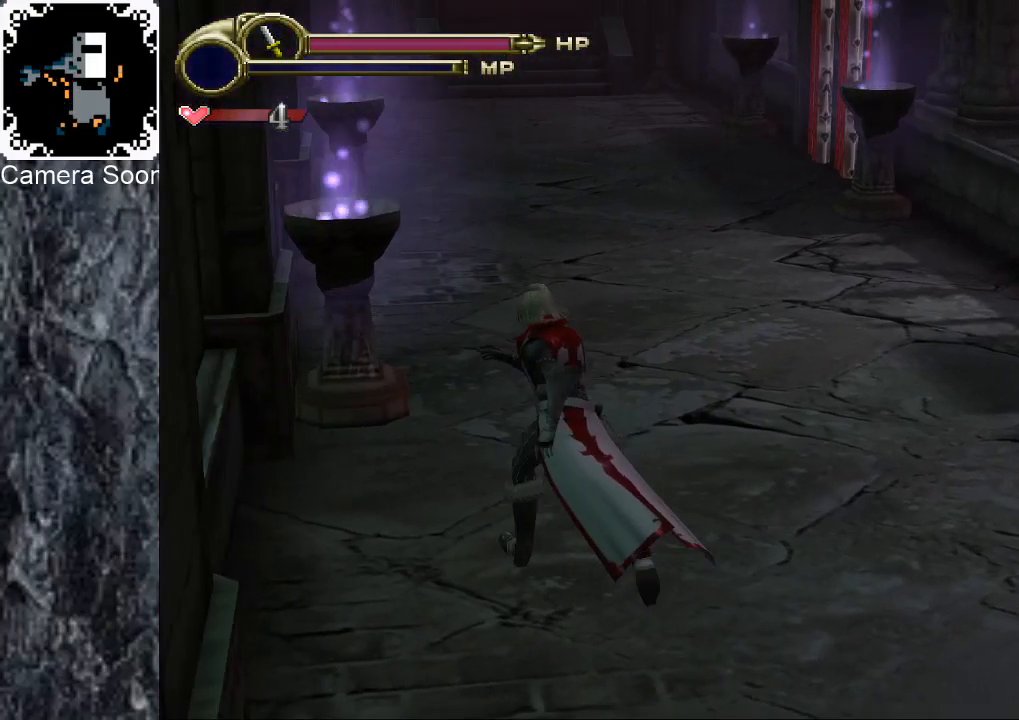
{"buttons": [], "left_stick": "up-left", "right_stick": "center"}